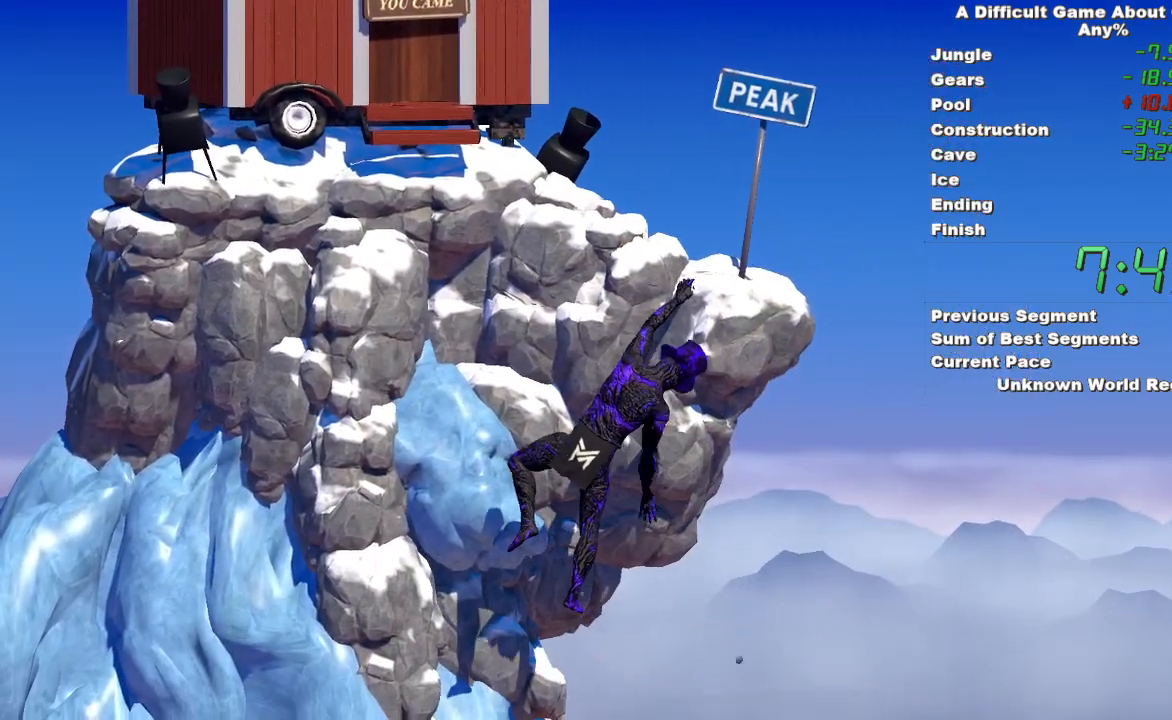
Gameplay with keyboard and mouse; each line is a JSON object with the keys and mouse buttons held at the frame after it. "events" lists presses ("down") and releases ("up") of "space", "mouse_left" and "mouse_right" between this image and that frame as [ms after this image, input, new state], when the widget could be followed in between. "mouse_left", "mouse_right" = the "left", "right" buttons of the "mouse" list. No other keys are recorded. Mouse movement is not recorded.
{"keys": ["space"], "mouse": ["left"], "events": [[167, "space", "down"]]}
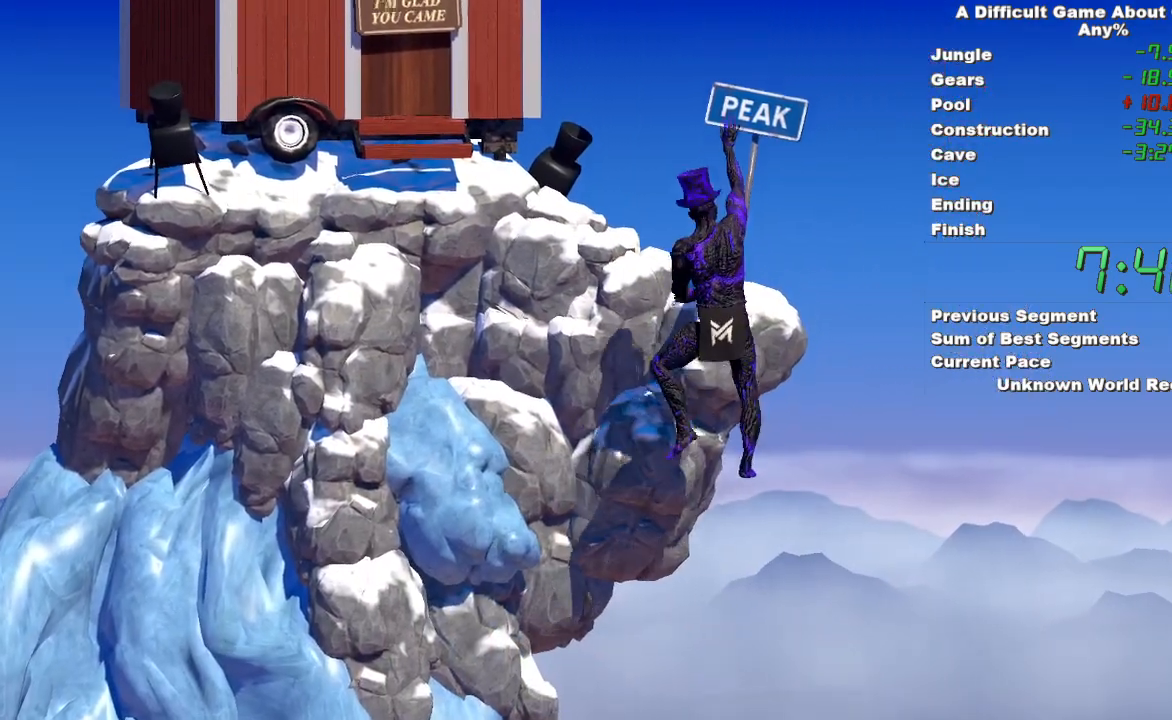
{"keys": [], "mouse": ["right"], "events": [[83, "mouse_right", "down"], [83, "space", "up"], [317, "mouse_left", "up"]]}
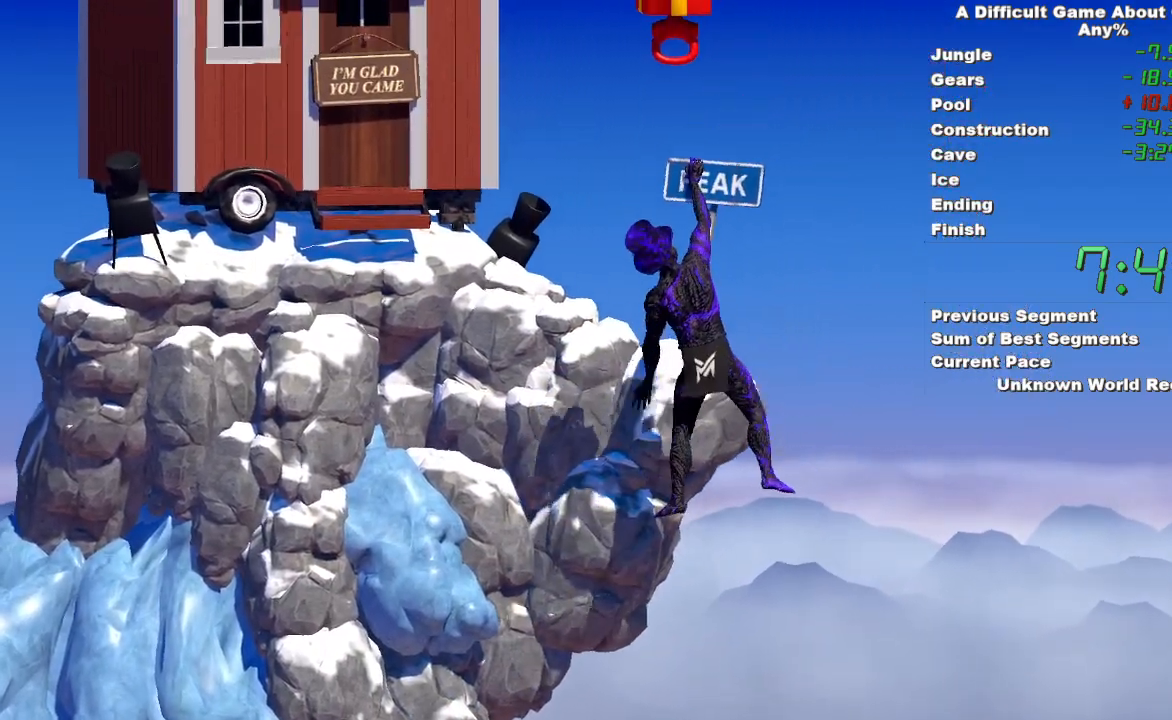
{"keys": [], "mouse": ["left", "right"], "events": [[433, "mouse_left", "down"]]}
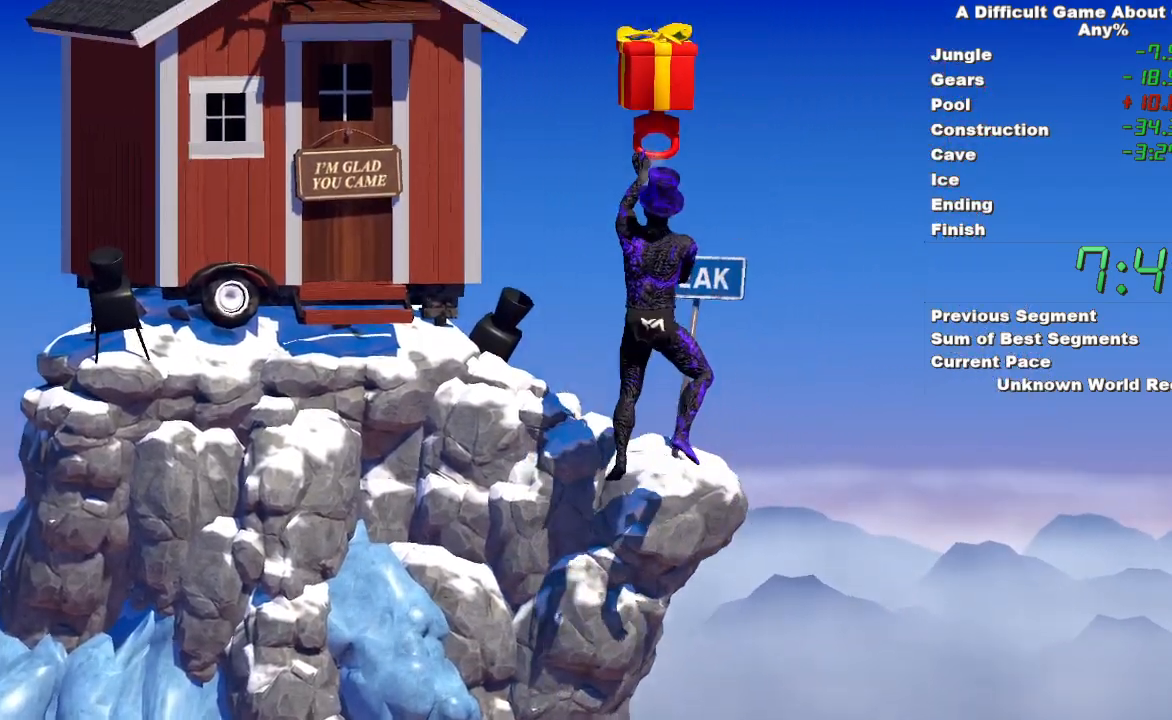
{"keys": [], "mouse": ["left"], "events": [[300, "mouse_right", "up"]]}
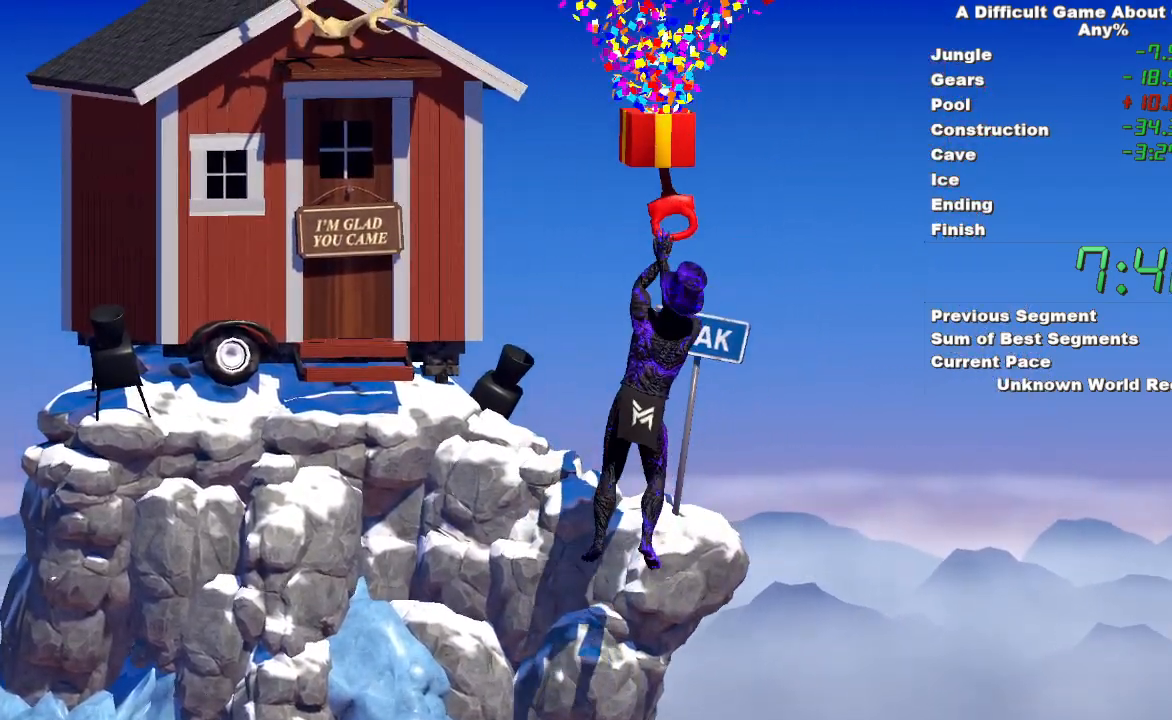
{"keys": [], "mouse": ["right"], "events": [[33, "mouse_right", "down"], [417, "mouse_left", "up"]]}
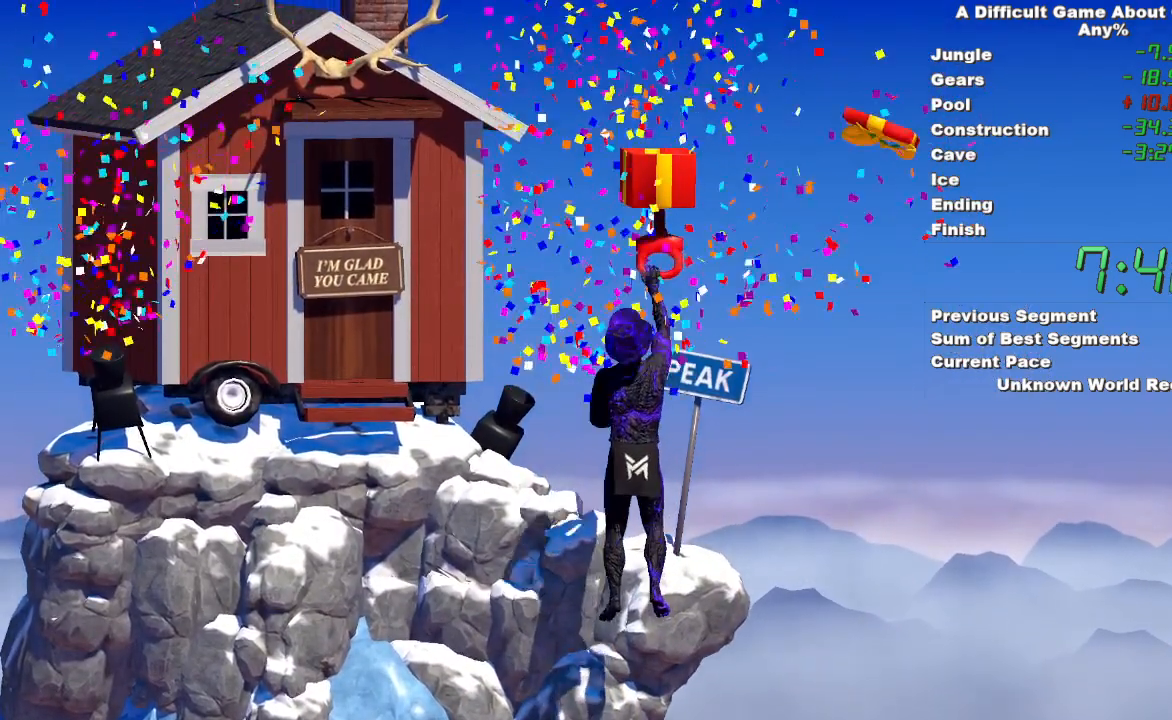
{"keys": [], "mouse": ["right"], "events": []}
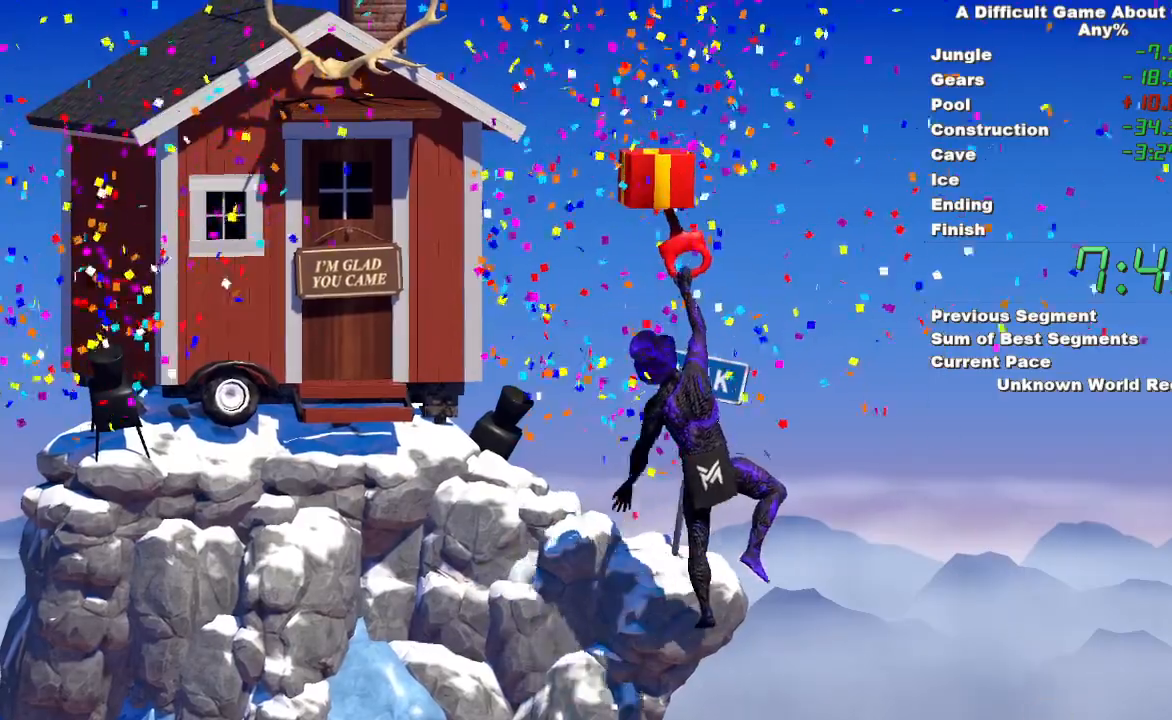
{"keys": [], "mouse": ["left", "right"], "events": [[167, "space", "down"], [400, "space", "up"], [483, "mouse_left", "down"]]}
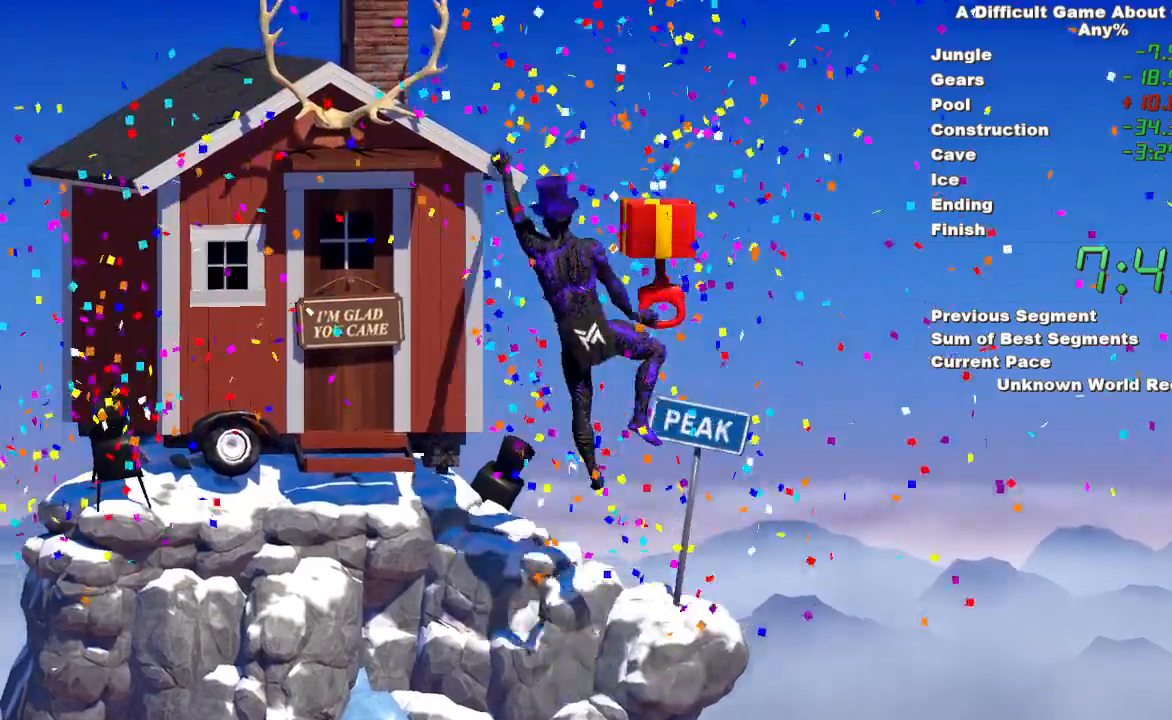
{"keys": [], "mouse": ["left"], "events": [[217, "mouse_right", "up"]]}
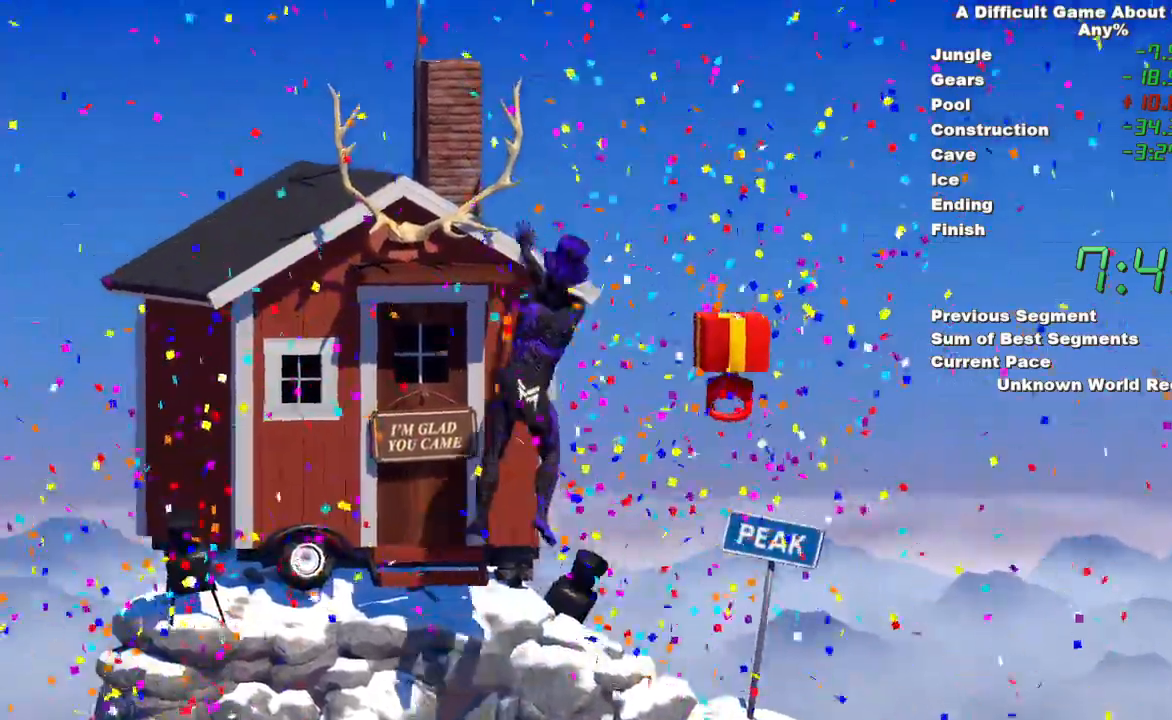
{"keys": [], "mouse": ["left", "right"], "events": [[50, "mouse_right", "down"]]}
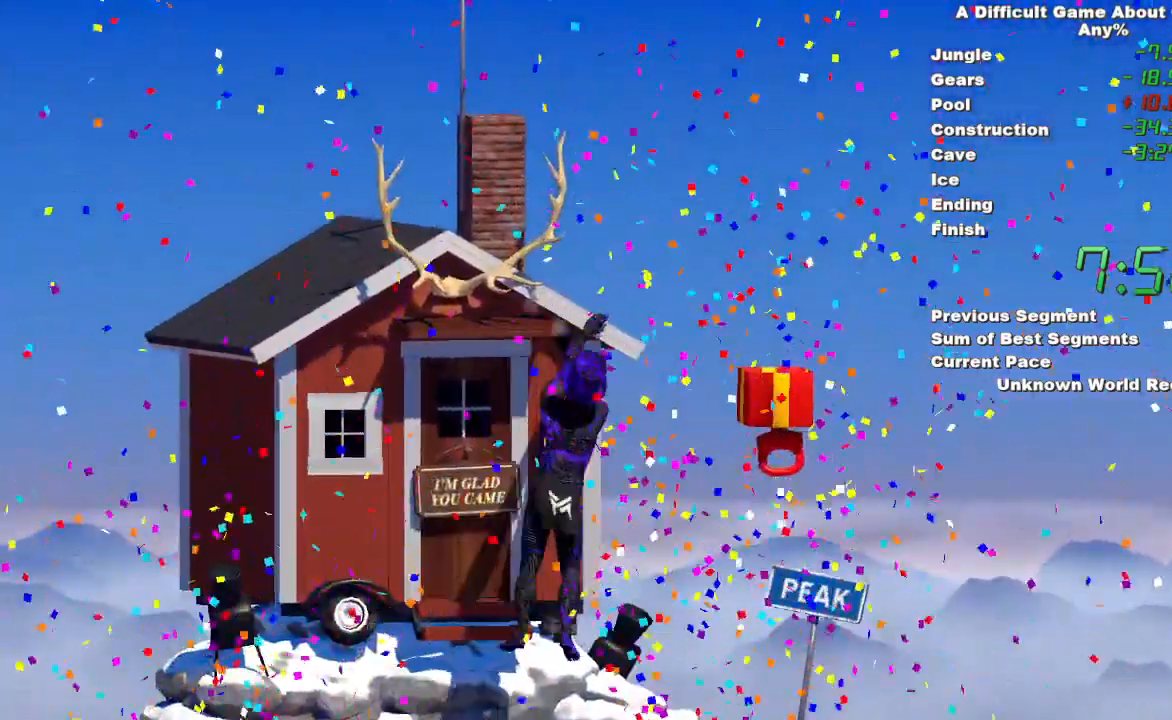
{"keys": [], "mouse": ["left", "right"], "events": [[300, "mouse_right", "up"], [483, "mouse_right", "down"]]}
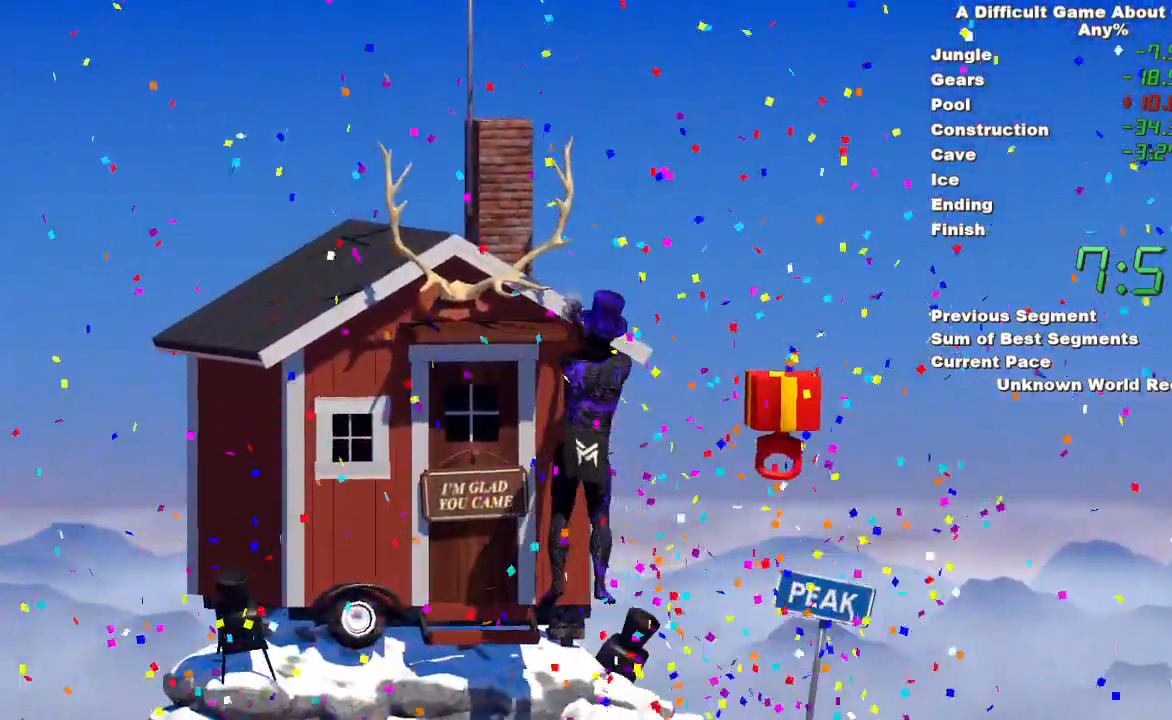
{"keys": [], "mouse": ["right"], "events": [[267, "mouse_left", "up"]]}
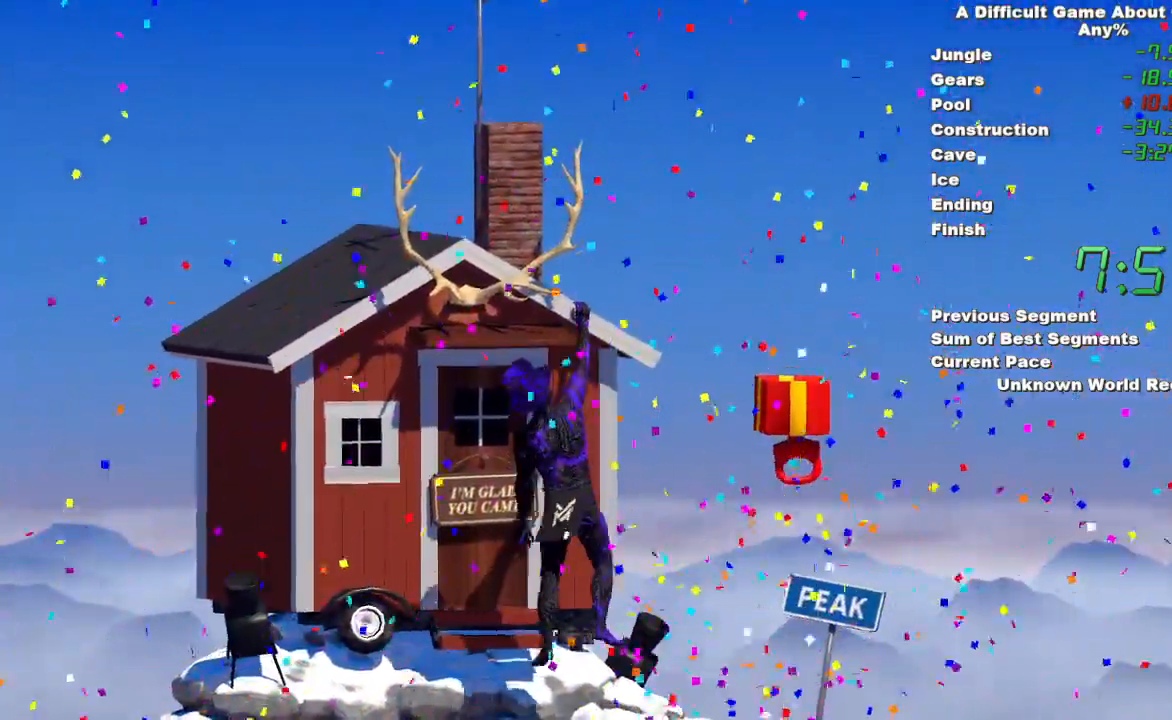
{"keys": ["space"], "mouse": ["right"], "events": [[283, "space", "down"]]}
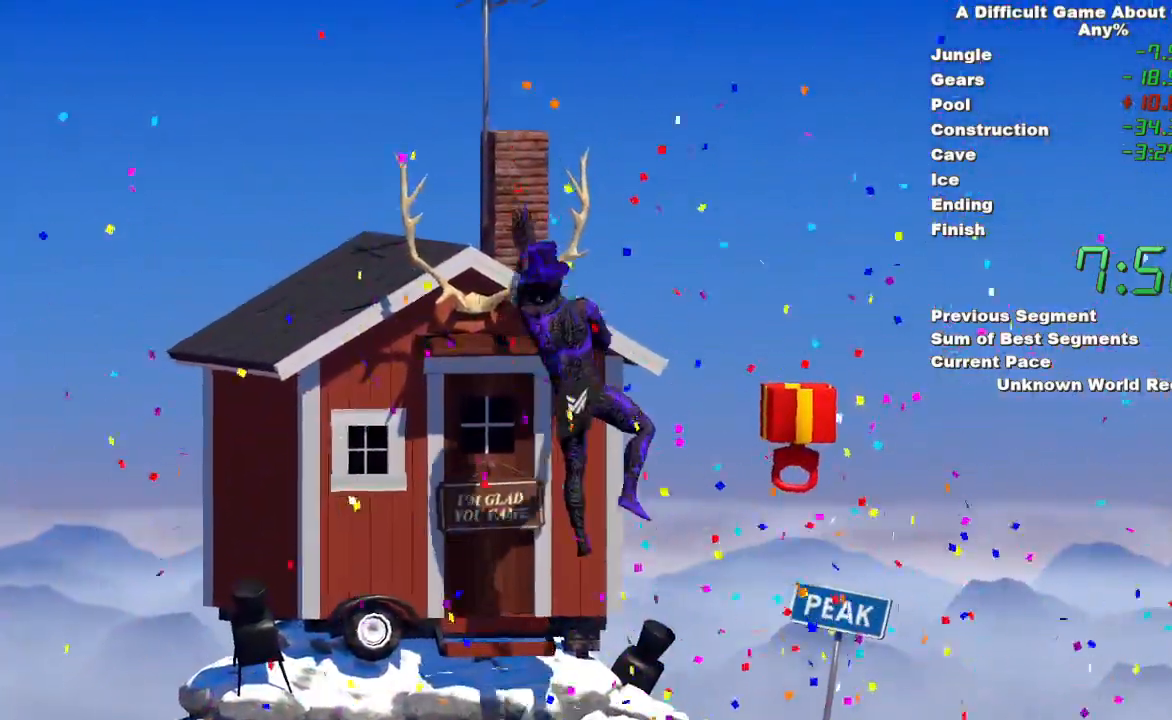
{"keys": [], "mouse": ["left", "right"], "events": [[67, "space", "up"], [167, "mouse_left", "down"]]}
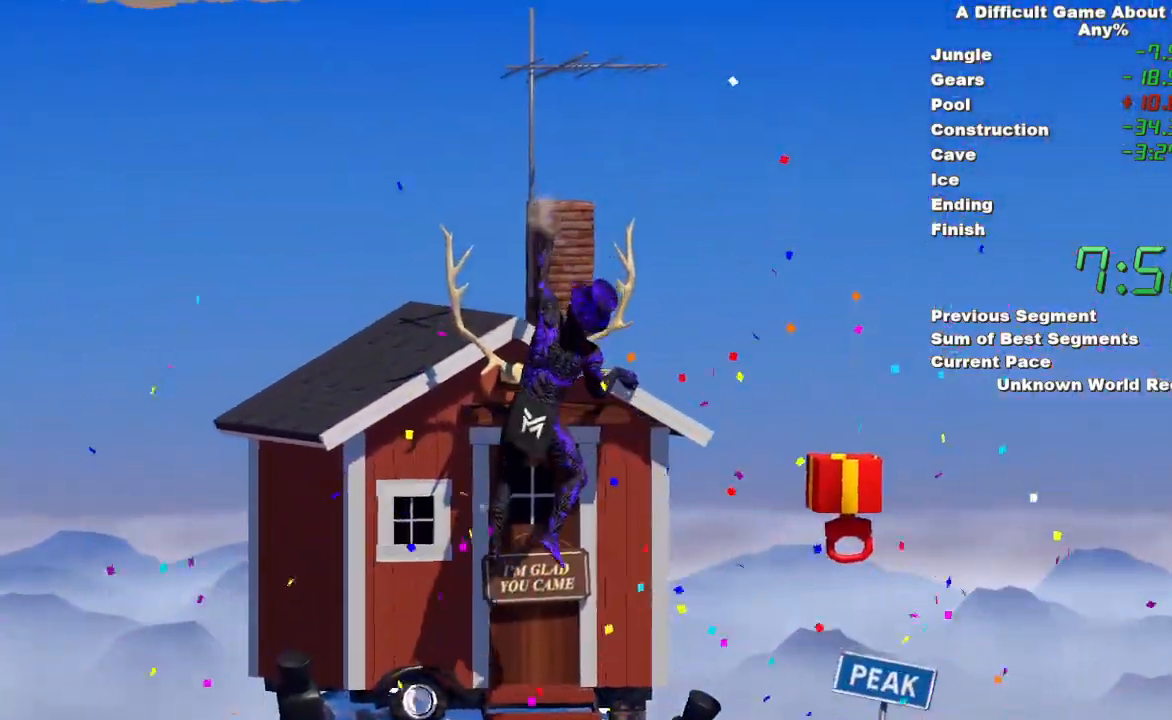
{"keys": [], "mouse": ["left", "right"], "events": []}
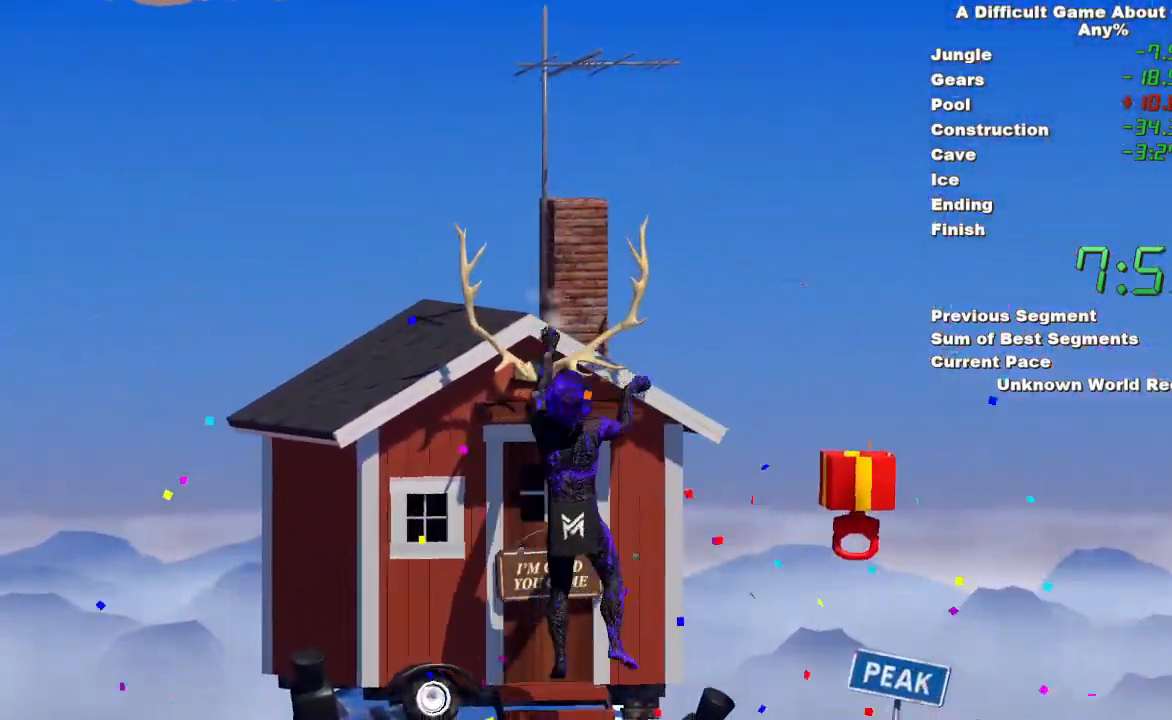
{"keys": ["space"], "mouse": ["right"], "events": [[283, "mouse_left", "up"], [383, "space", "down"]]}
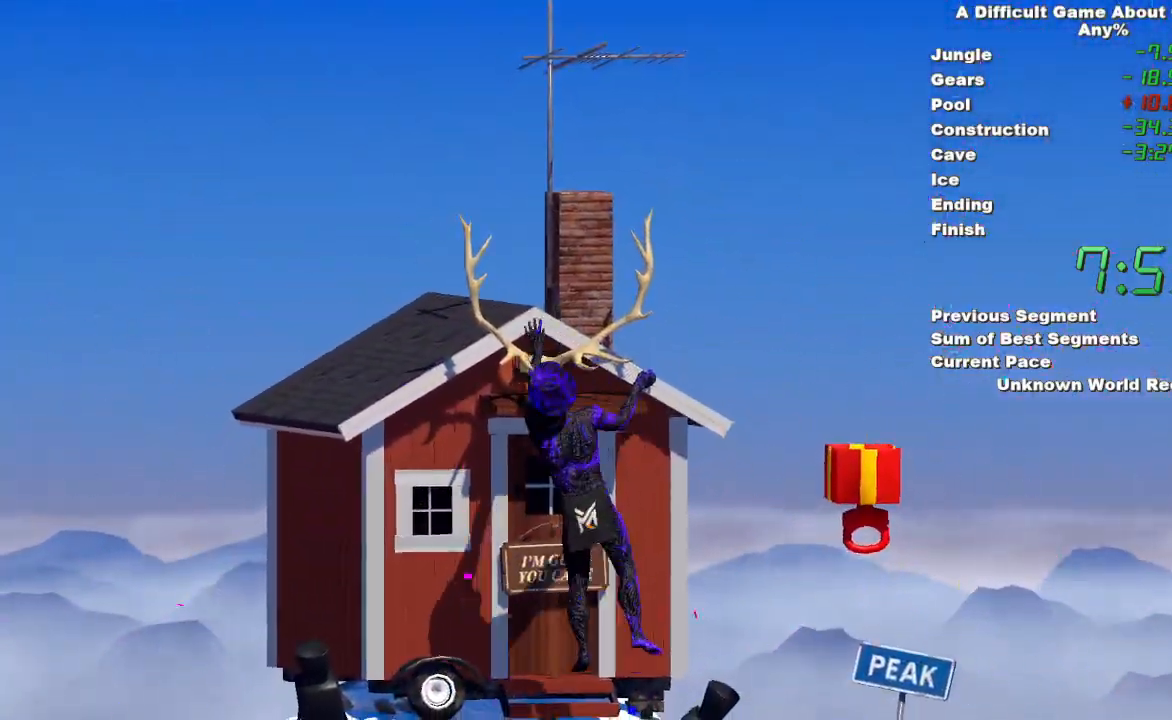
{"keys": [], "mouse": ["right"], "events": [[200, "space", "up"]]}
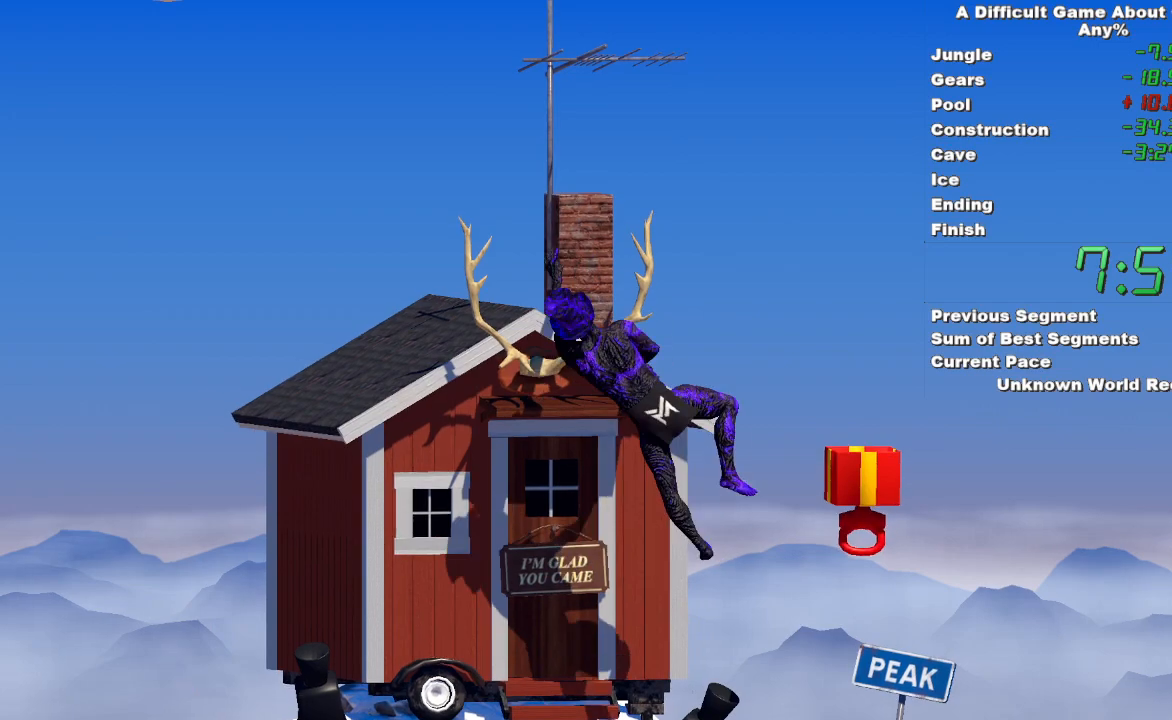
{"keys": [], "mouse": ["left", "right"], "events": [[183, "mouse_left", "down"]]}
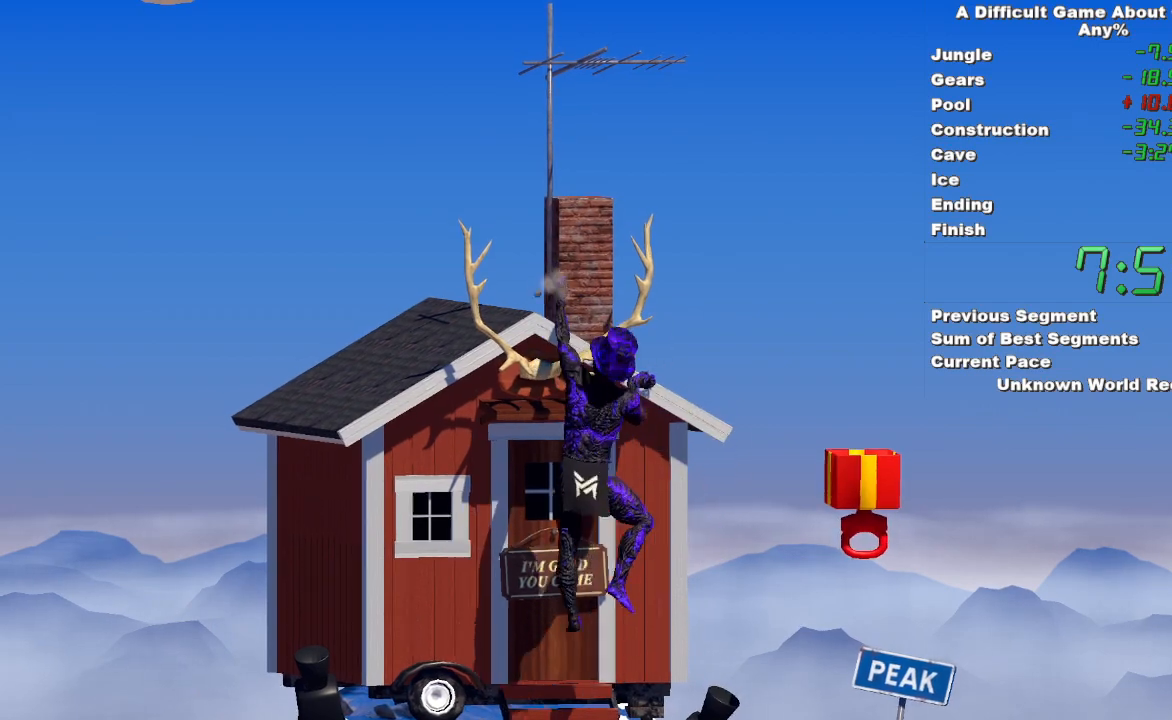
{"keys": [], "mouse": ["left"], "events": [[283, "mouse_right", "up"]]}
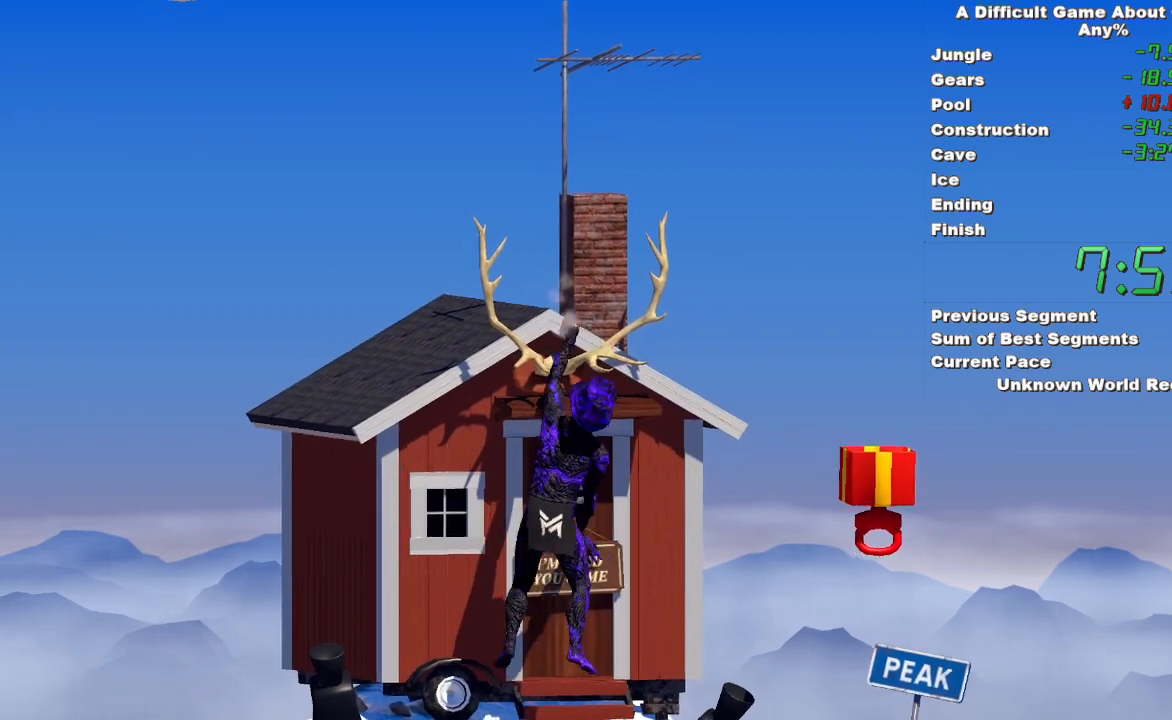
{"keys": [], "mouse": ["left"], "events": []}
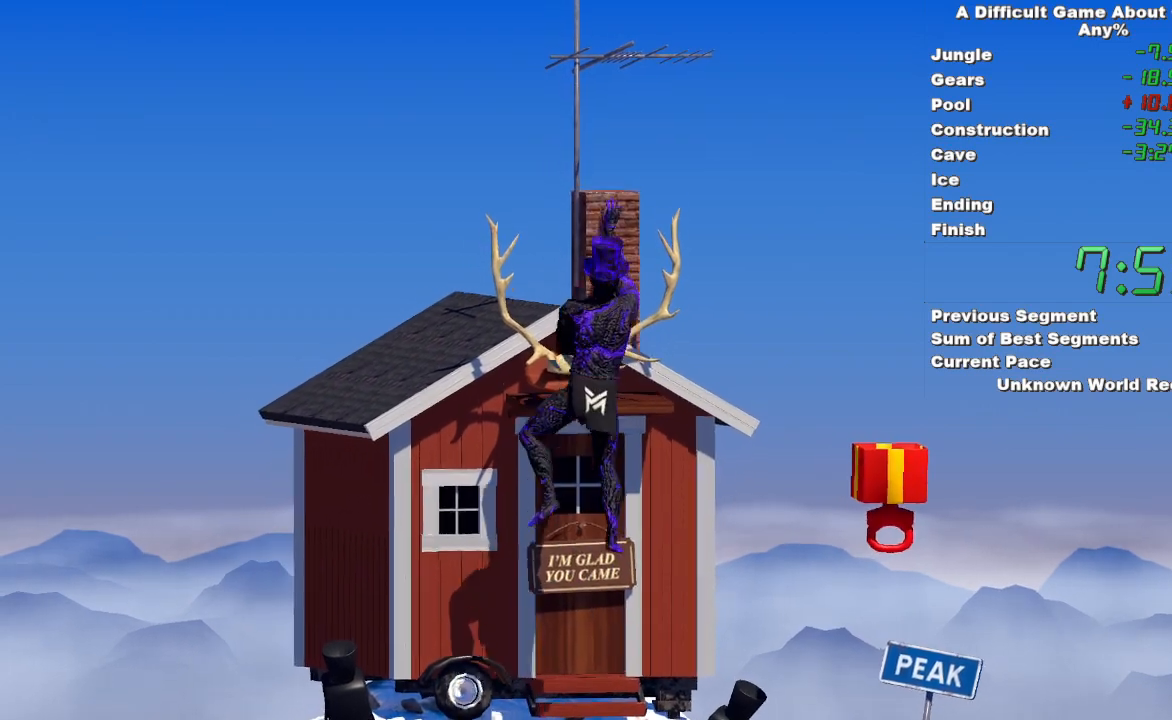
{"keys": [], "mouse": ["right"], "events": [[33, "mouse_right", "down"], [417, "mouse_left", "up"]]}
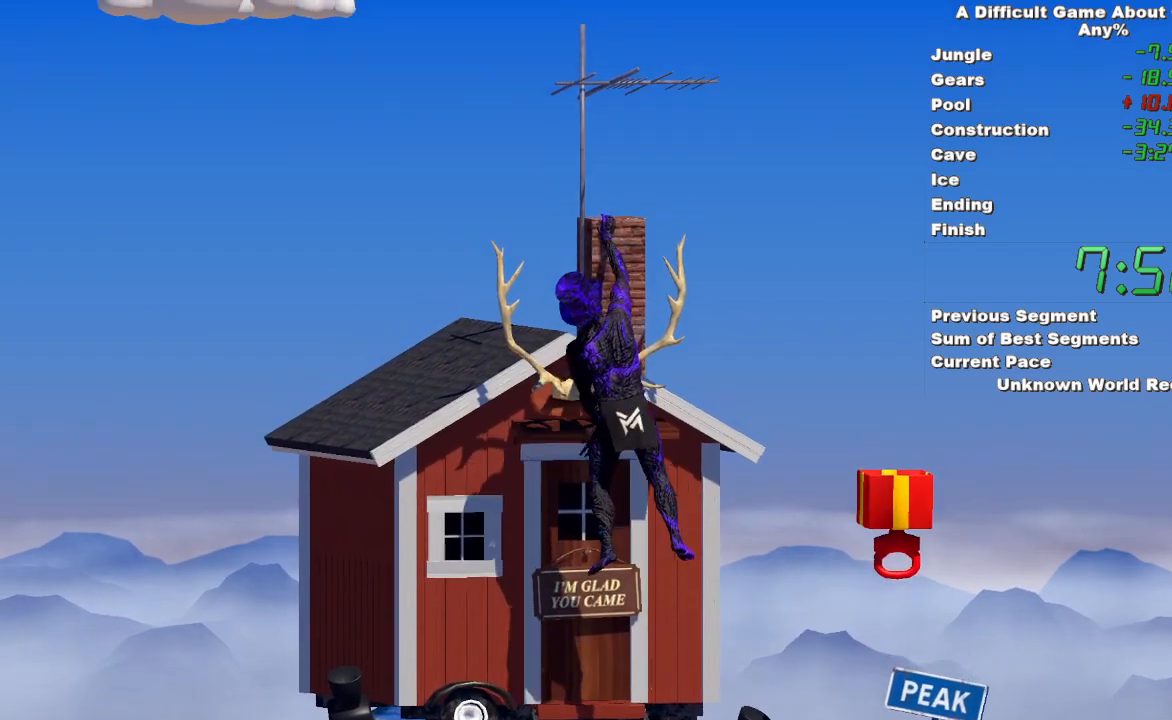
{"keys": [], "mouse": ["right"], "events": [[233, "space", "down"], [433, "space", "up"]]}
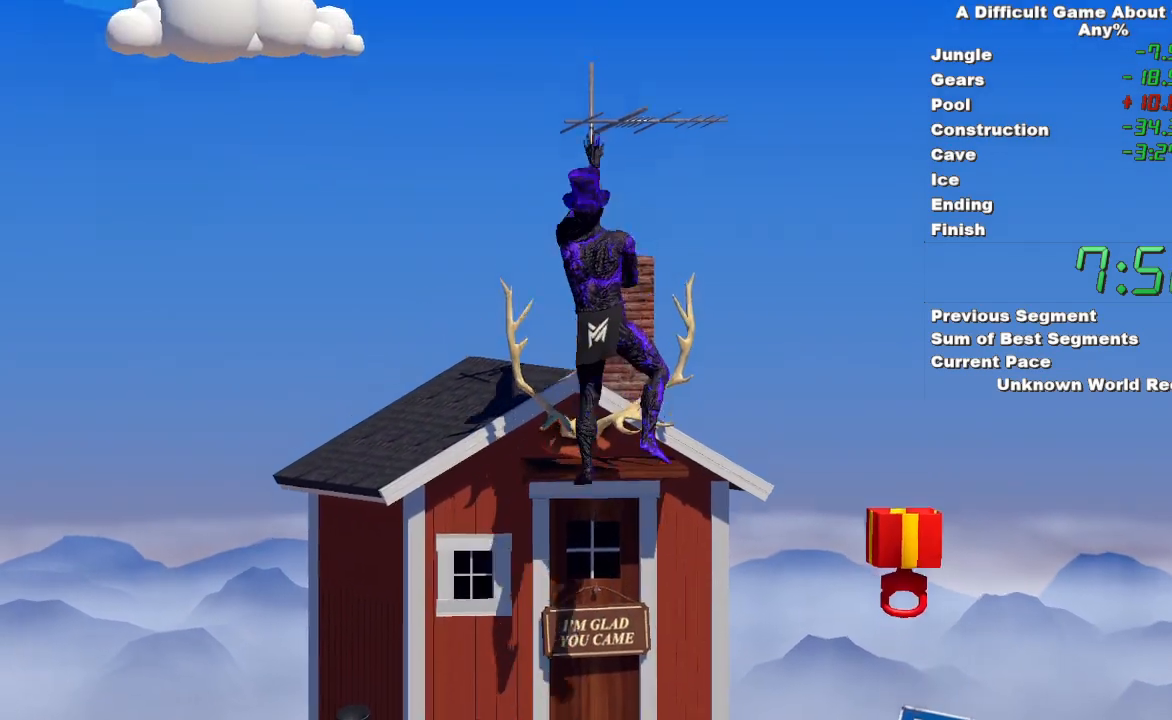
{"keys": [], "mouse": ["left"], "events": [[117, "mouse_left", "down"], [450, "mouse_right", "up"]]}
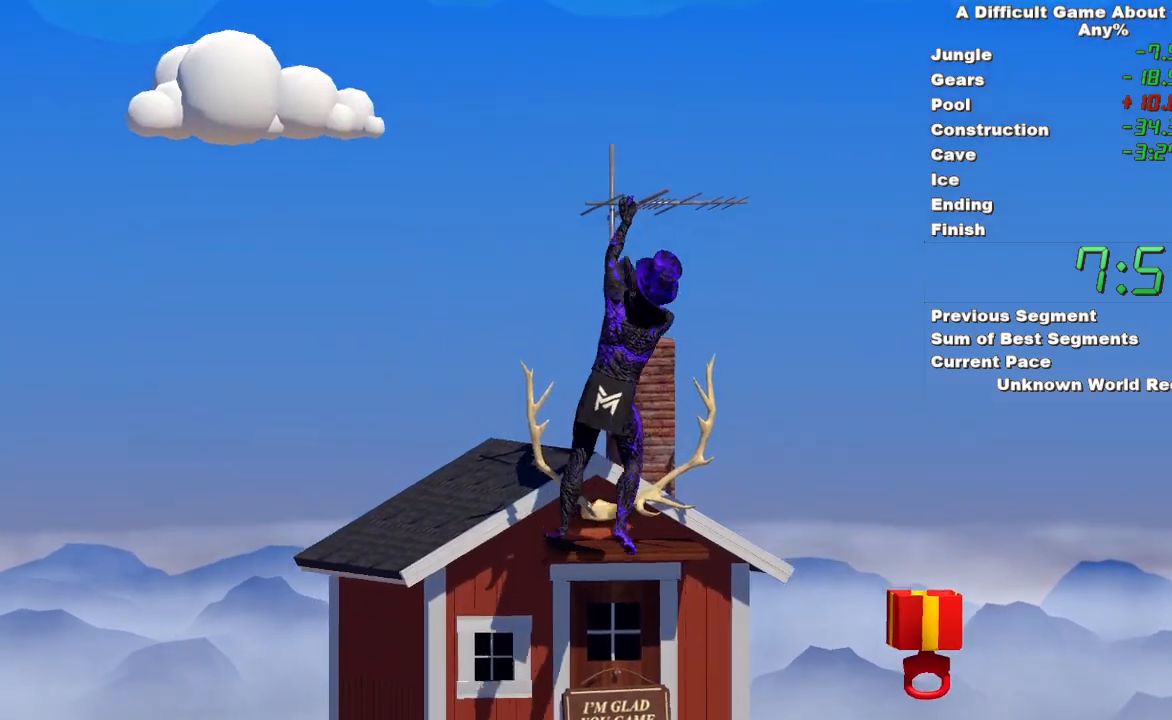
{"keys": [], "mouse": ["left", "right"], "events": [[133, "mouse_right", "down"]]}
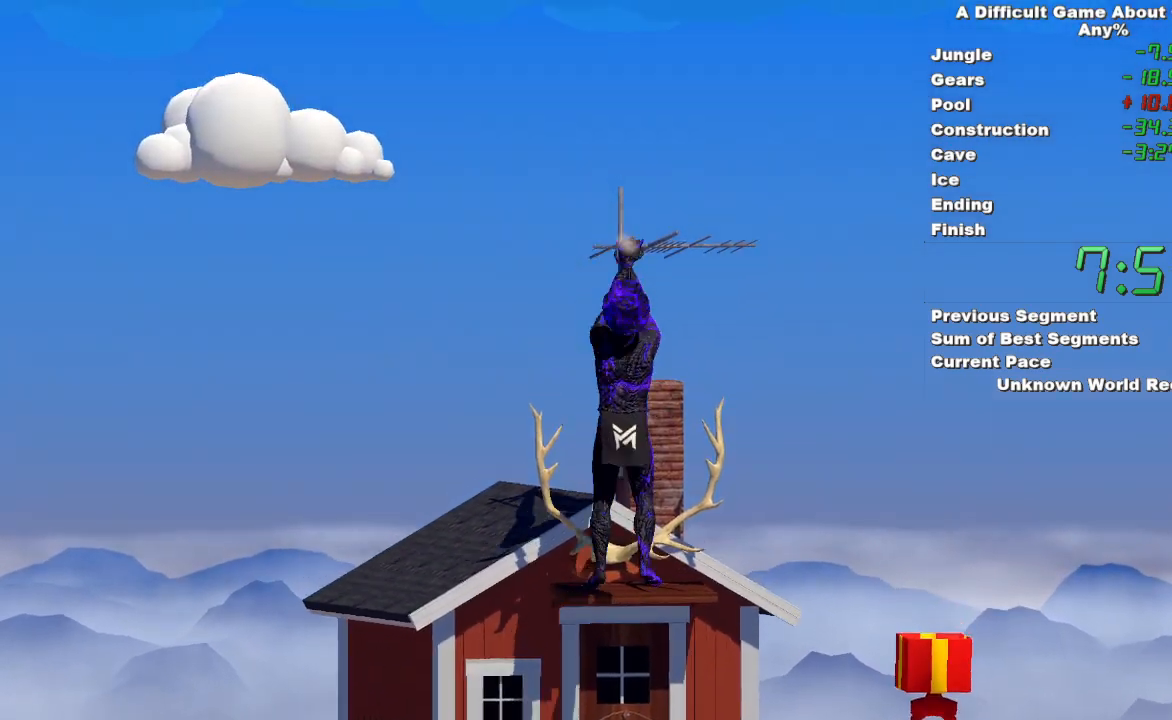
{"keys": [], "mouse": ["right"], "events": [[200, "mouse_left", "up"]]}
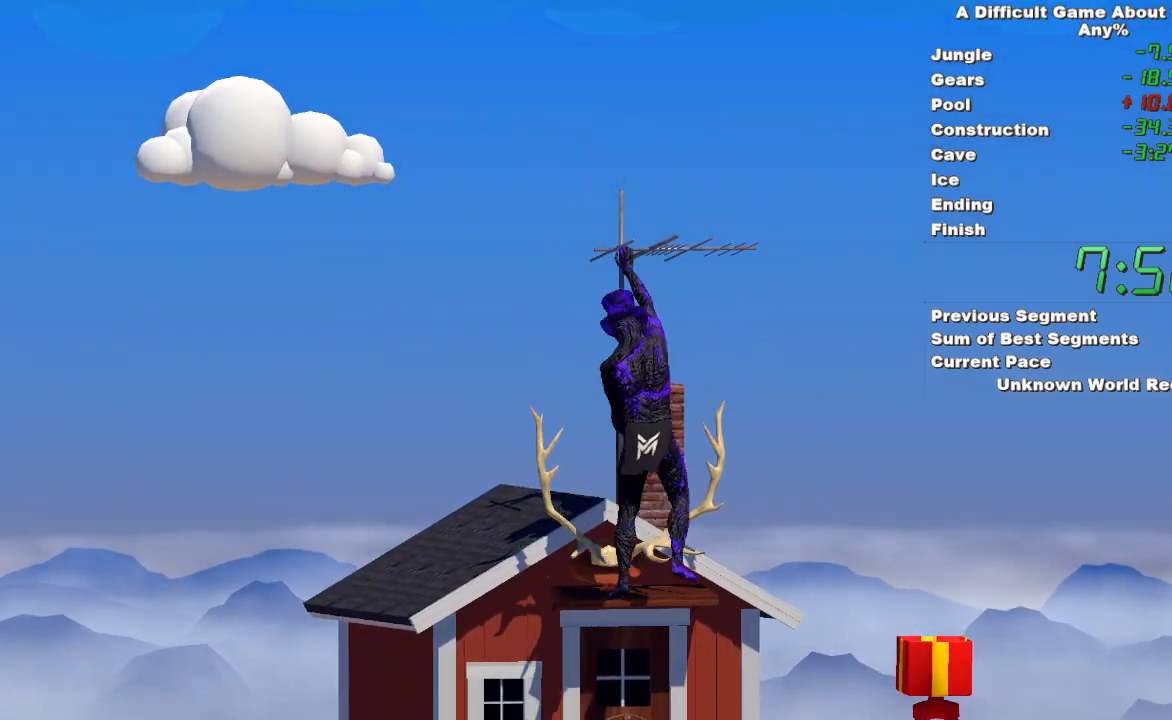
{"keys": ["space"], "mouse": ["right"], "events": [[450, "space", "down"]]}
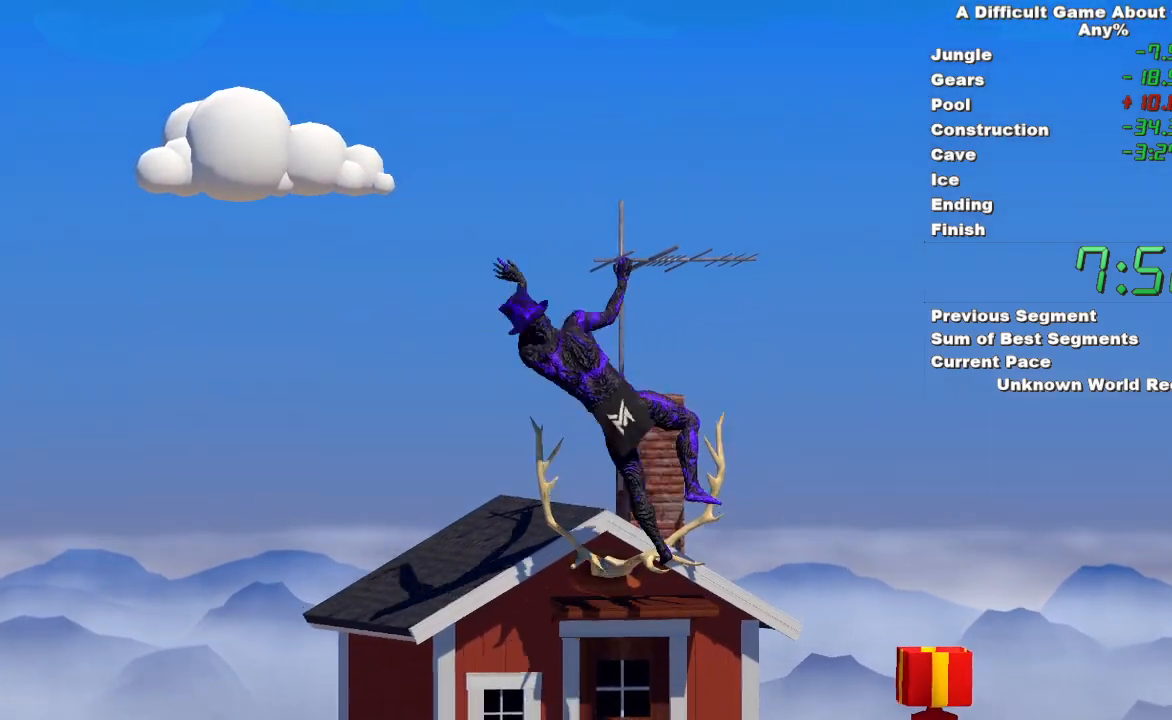
{"keys": [], "mouse": ["left", "right"], "events": [[233, "space", "up"], [317, "mouse_left", "down"]]}
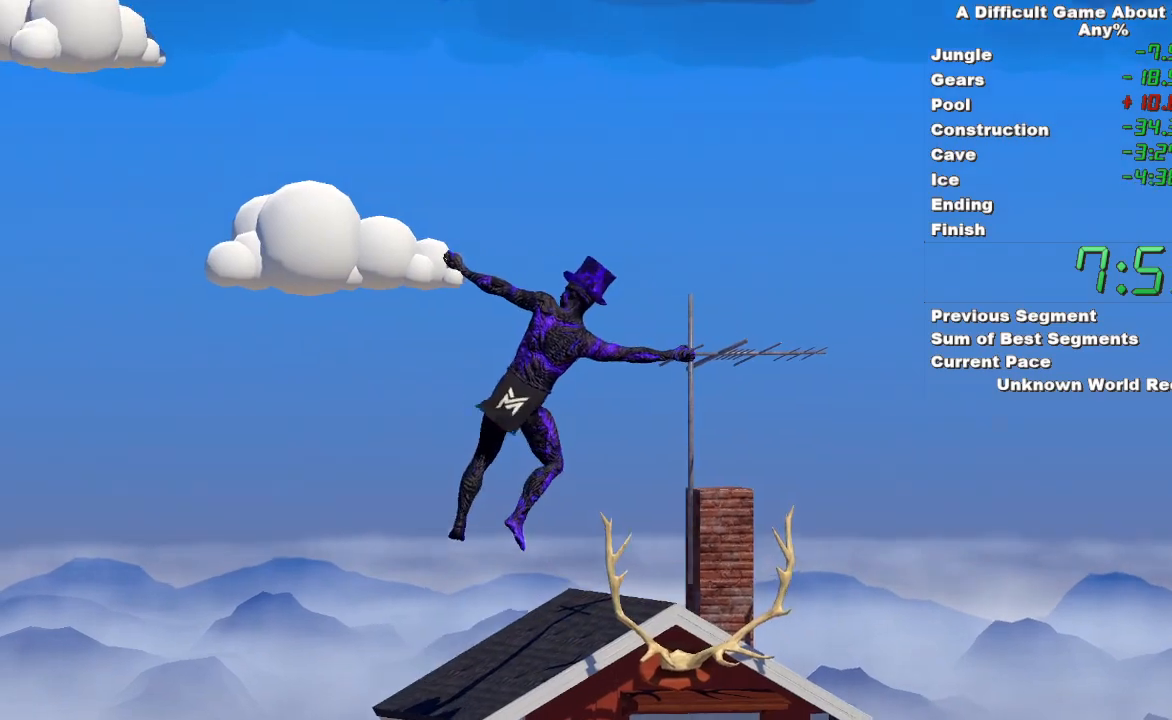
{"keys": [], "mouse": ["left"], "events": [[50, "mouse_right", "up"]]}
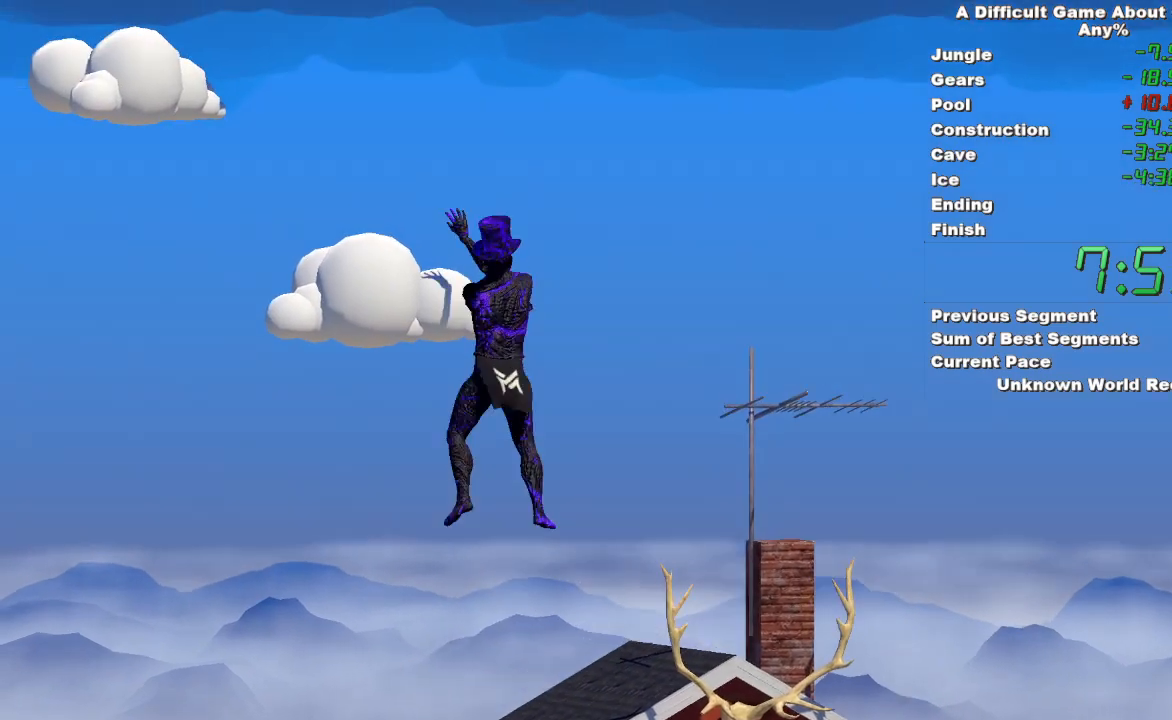
{"keys": [], "mouse": ["right"], "events": [[67, "mouse_right", "down"], [167, "mouse_left", "up"]]}
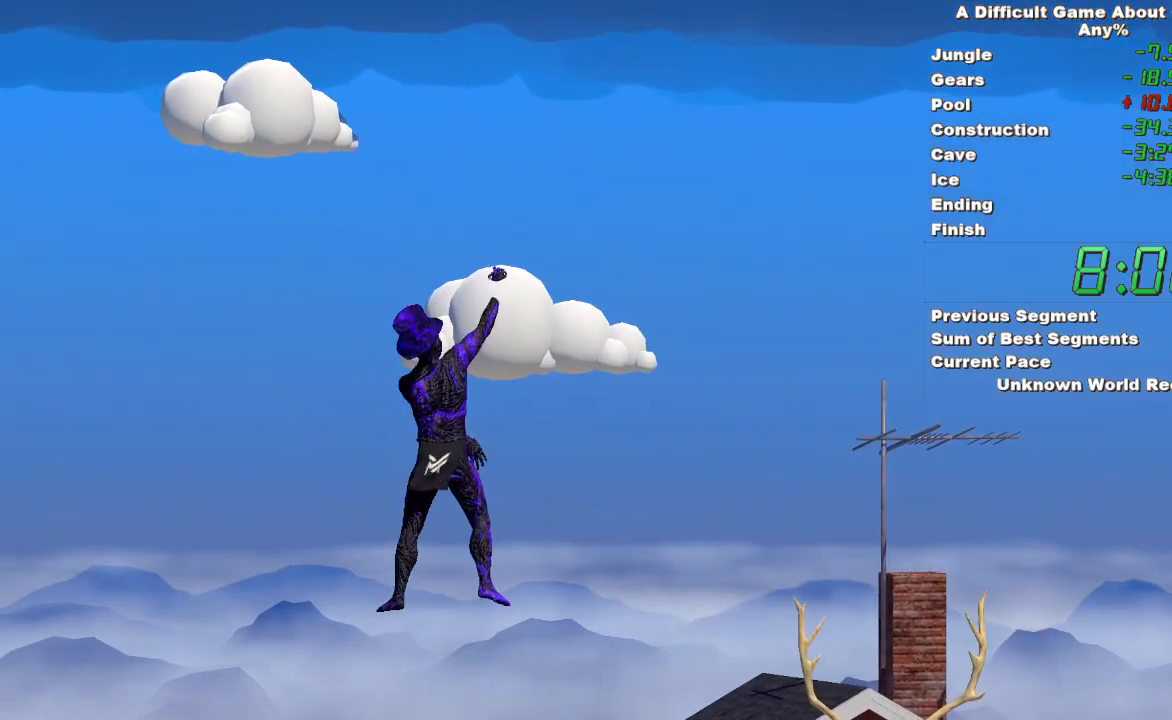
{"keys": [], "mouse": ["right"], "events": []}